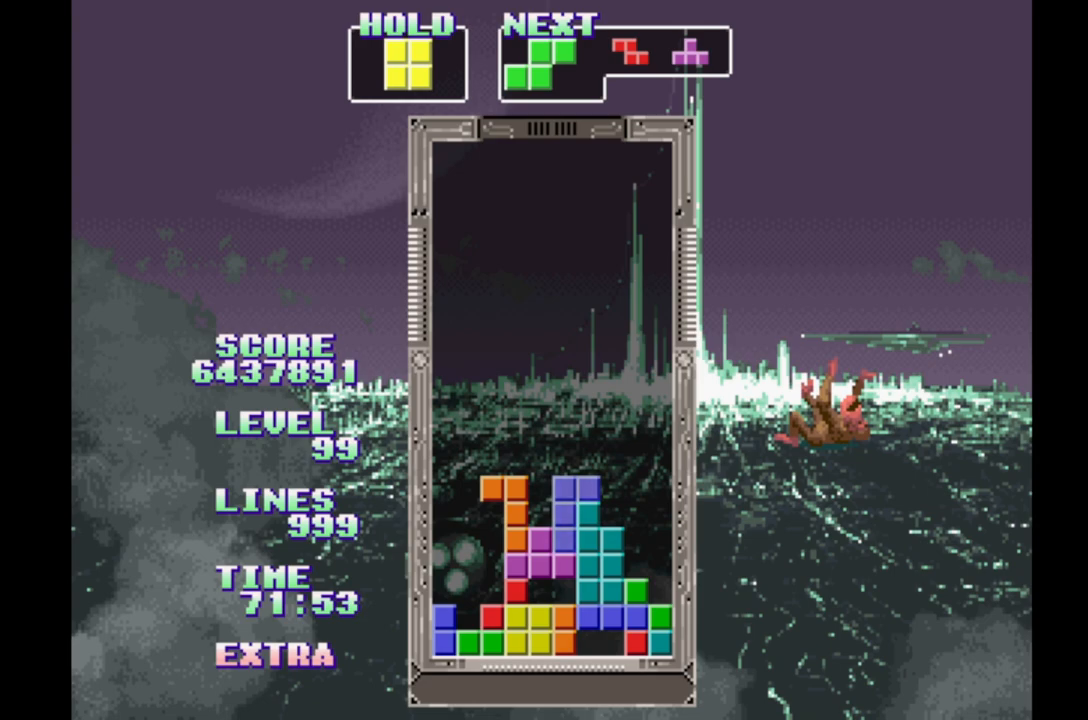
Gameplay with a controller (Xbox layout); each line is a JSON object with the inputs held at the frame after it. "events" lists button and stick changes between this image and that frame as [ms after this image, input, new state], when the widget could be followed in between. Not read: DPAD_LEFT L2 L3 R2 R3 left_stick right_stick.
{"buttons": [], "events": [[33, "B", "down"], [100, "B", "up"], [183, "B", "down"], [267, "B", "up"], [367, "B", "down"], [450, "B", "up"]]}
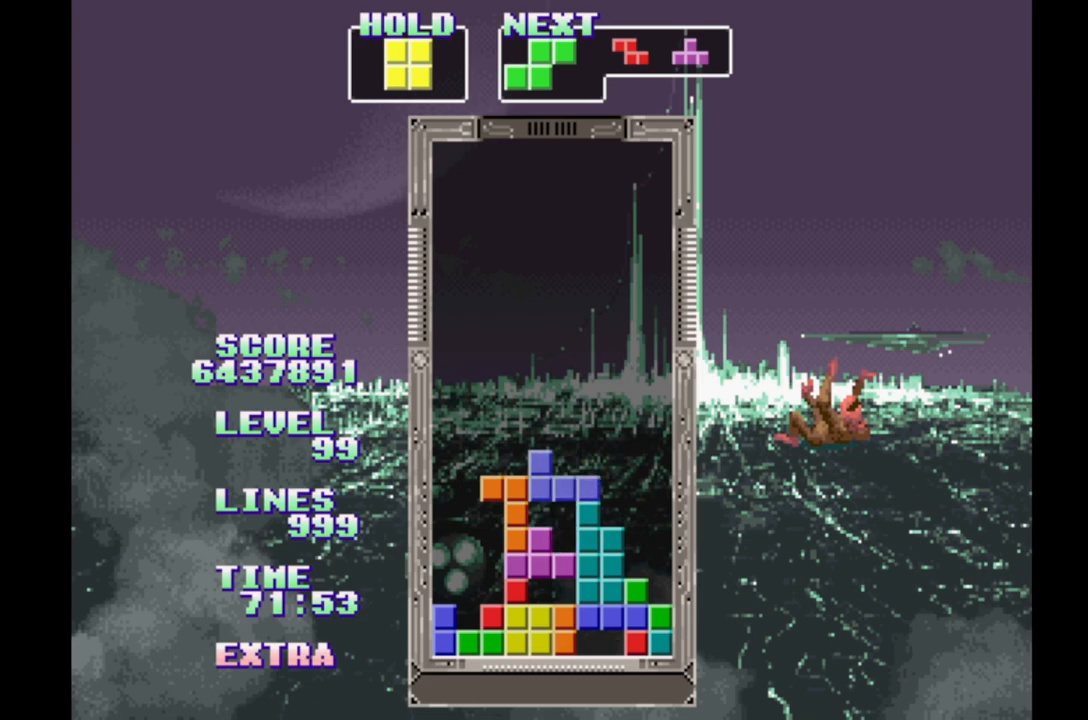
{"buttons": ["DPAD_RIGHT"], "events": [[50, "B", "down"], [150, "B", "up"], [467, "DPAD_RIGHT", "down"]]}
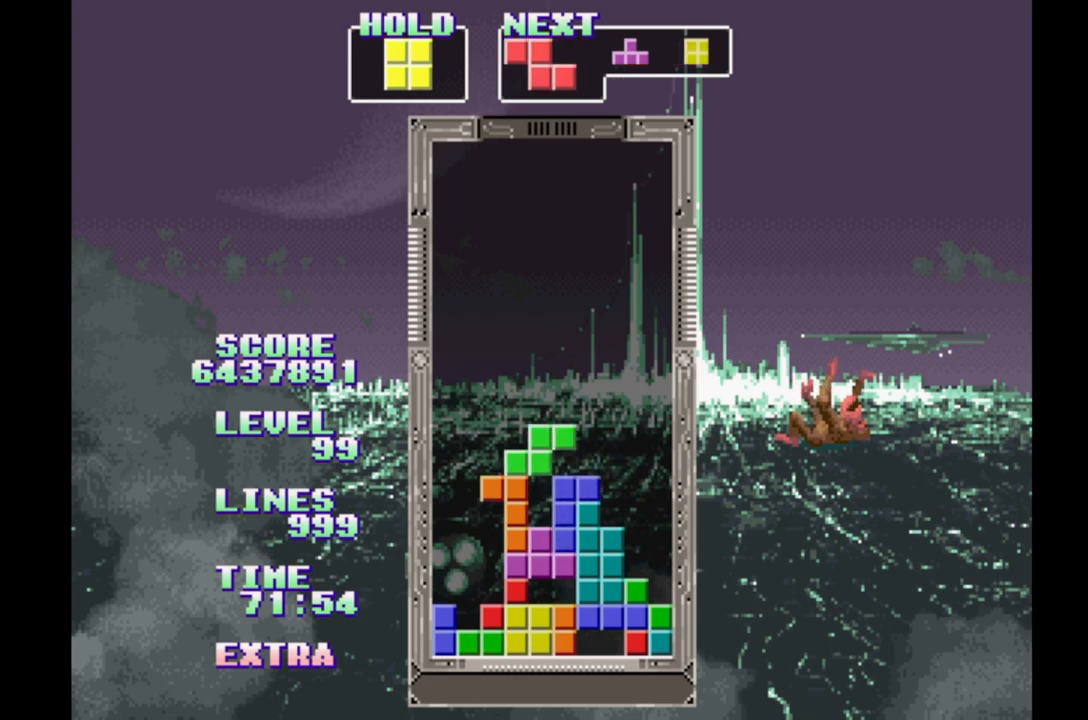
{"buttons": [], "events": [[33, "DPAD_RIGHT", "up"], [317, "DPAD_RIGHT", "down"], [367, "DPAD_RIGHT", "up"]]}
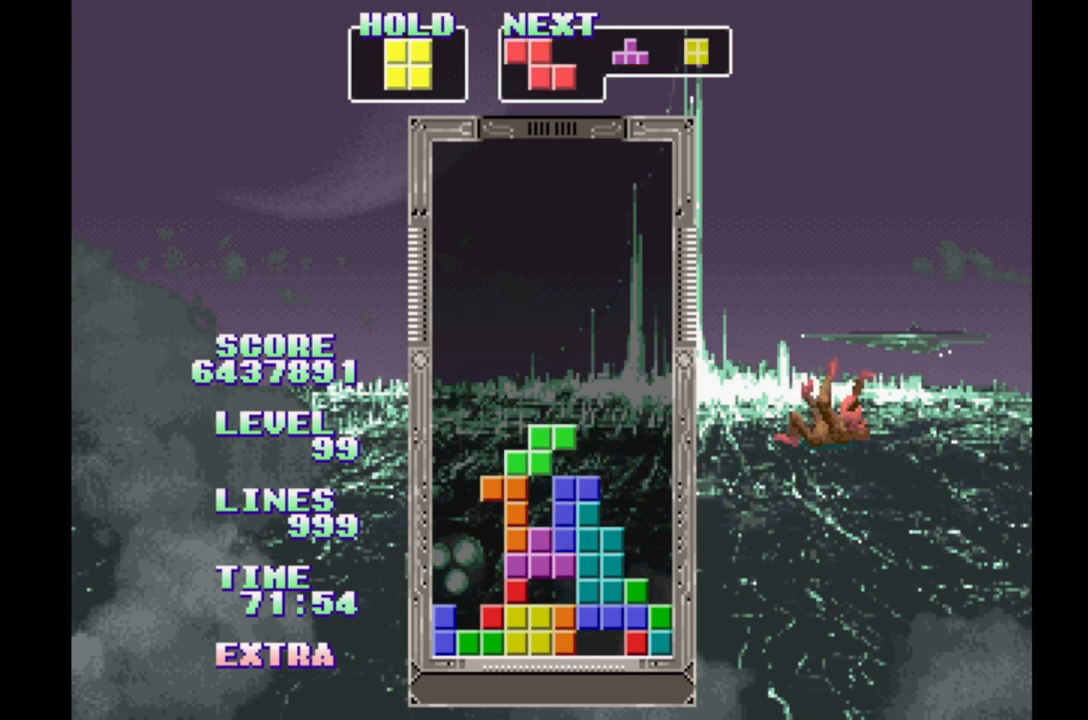
{"buttons": [], "events": [[100, "DPAD_RIGHT", "down"], [167, "DPAD_RIGHT", "up"], [367, "DPAD_RIGHT", "down"], [450, "DPAD_RIGHT", "up"]]}
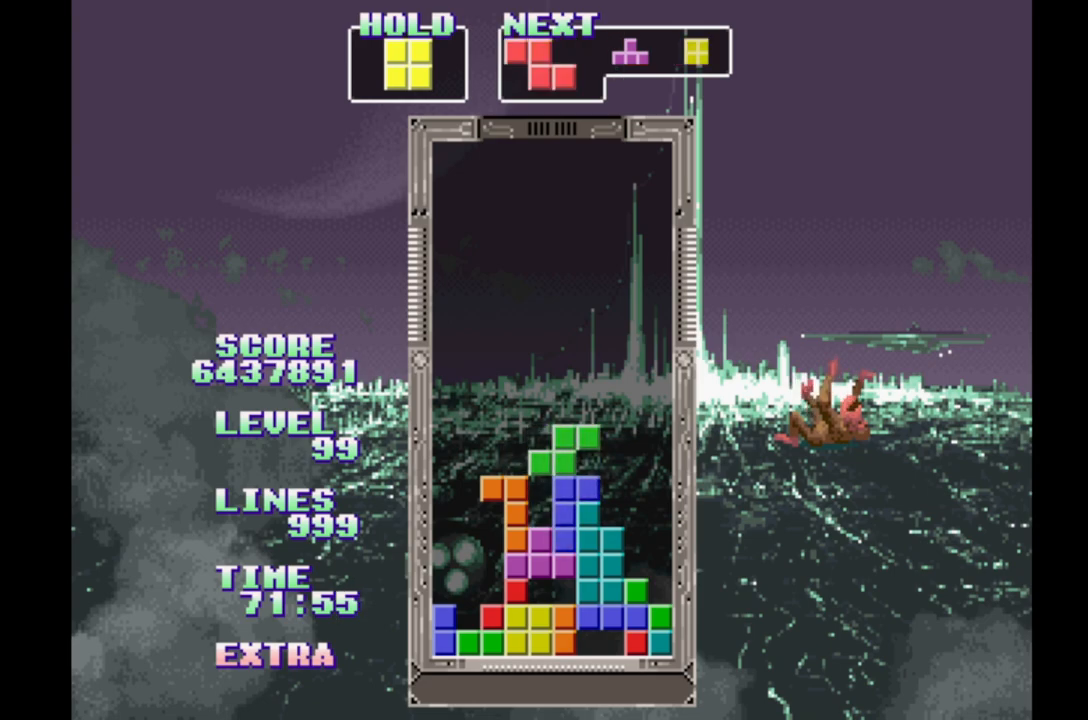
{"buttons": [], "events": [[283, "B", "down"], [483, "B", "up"]]}
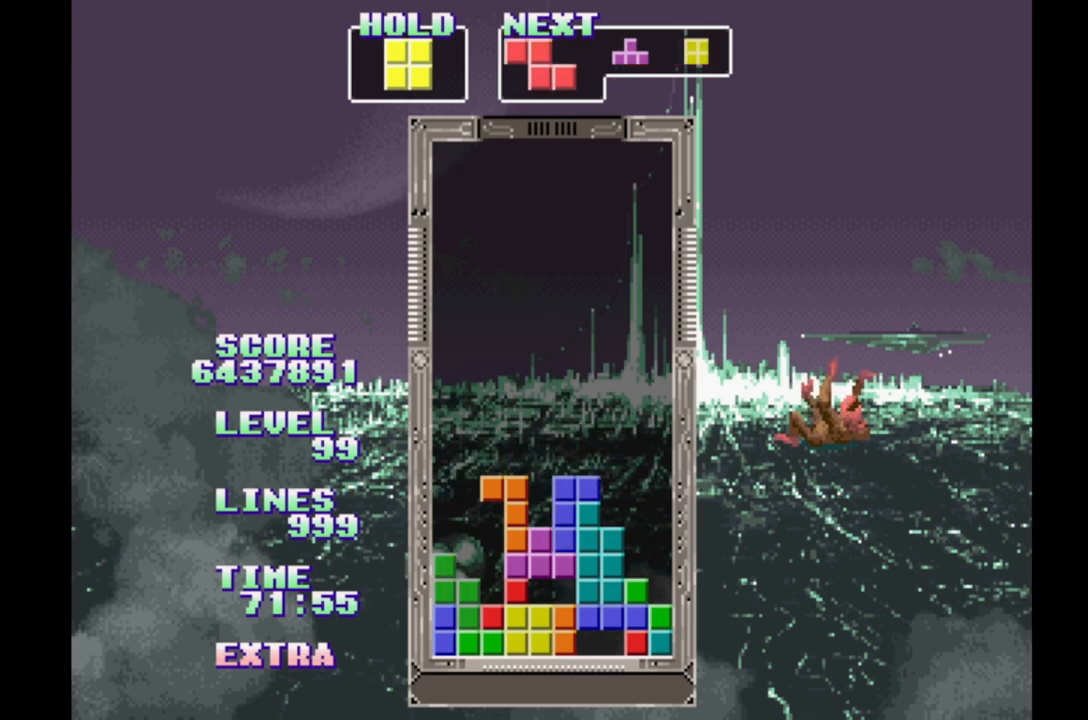
{"buttons": [], "events": [[233, "DPAD_RIGHT", "down"], [300, "DPAD_RIGHT", "up"]]}
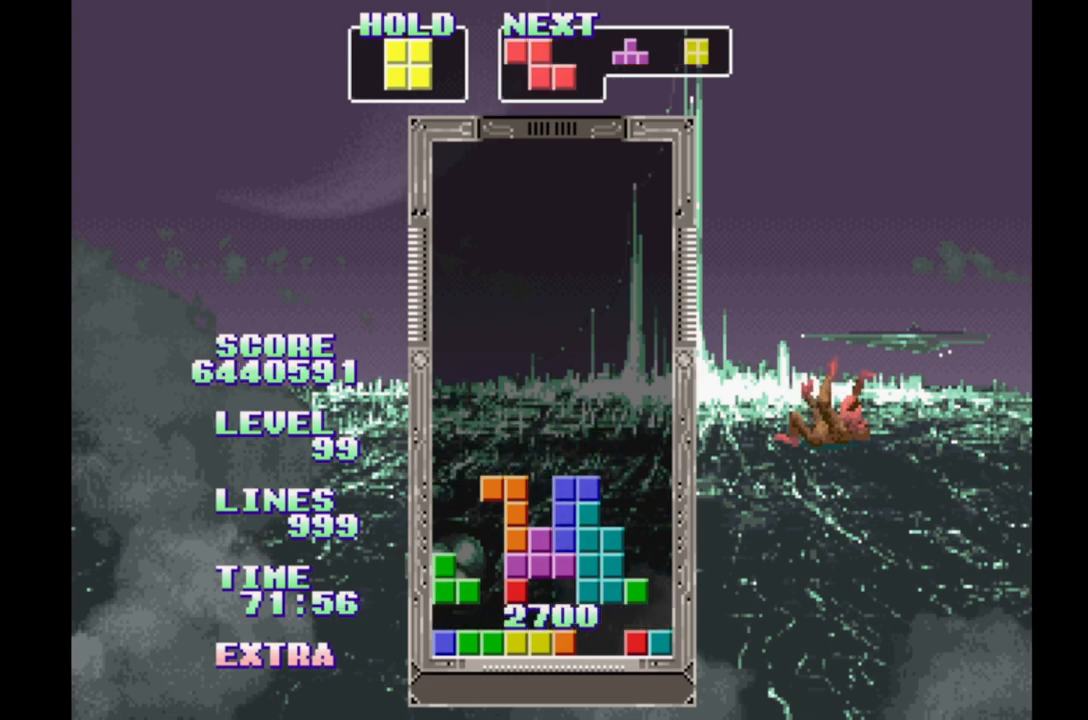
{"buttons": [], "events": [[383, "DPAD_RIGHT", "down"], [450, "DPAD_RIGHT", "up"]]}
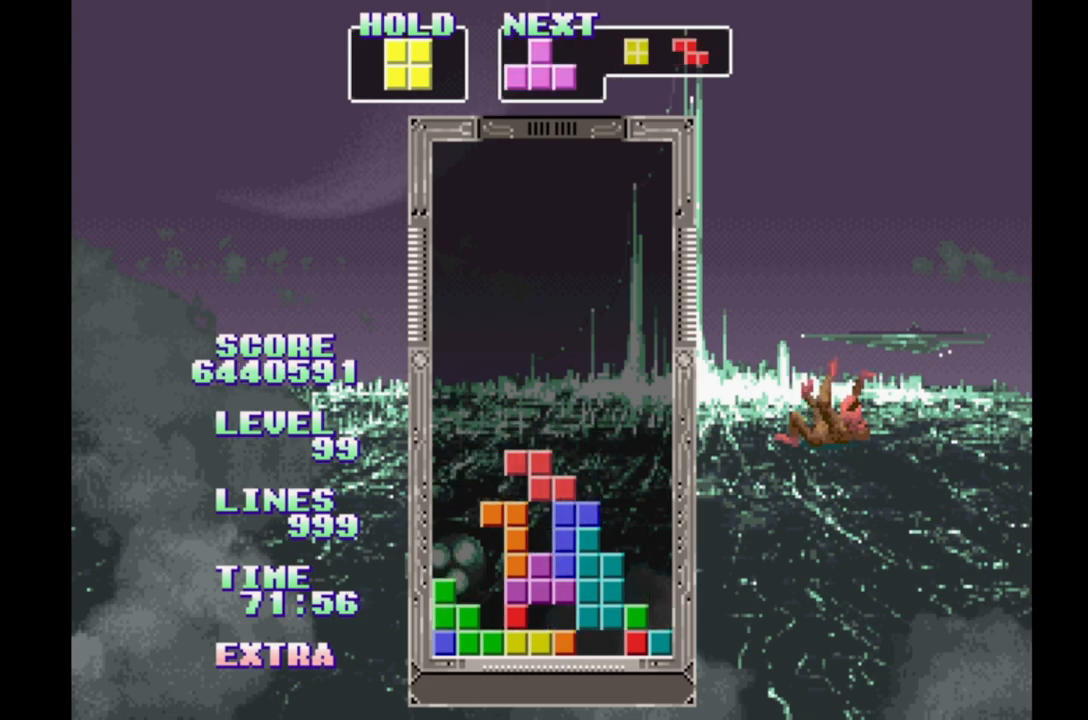
{"buttons": ["DPAD_RIGHT"], "events": [[183, "DPAD_RIGHT", "down"], [233, "DPAD_RIGHT", "up"], [483, "DPAD_RIGHT", "down"]]}
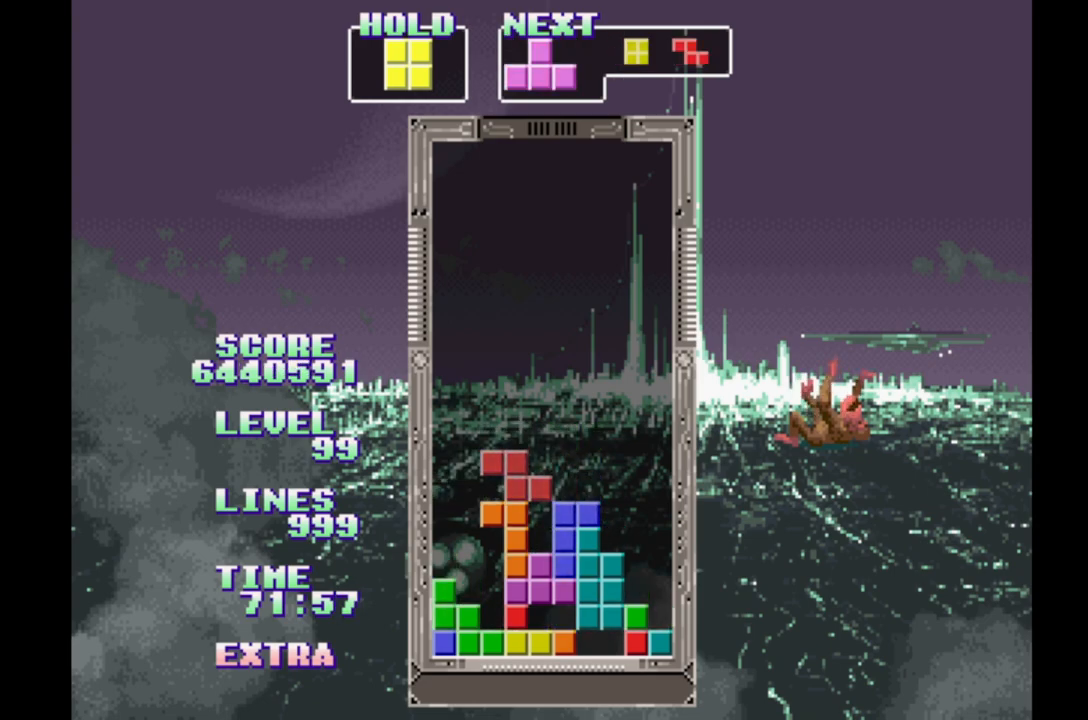
{"buttons": [], "events": [[333, "DPAD_RIGHT", "up"]]}
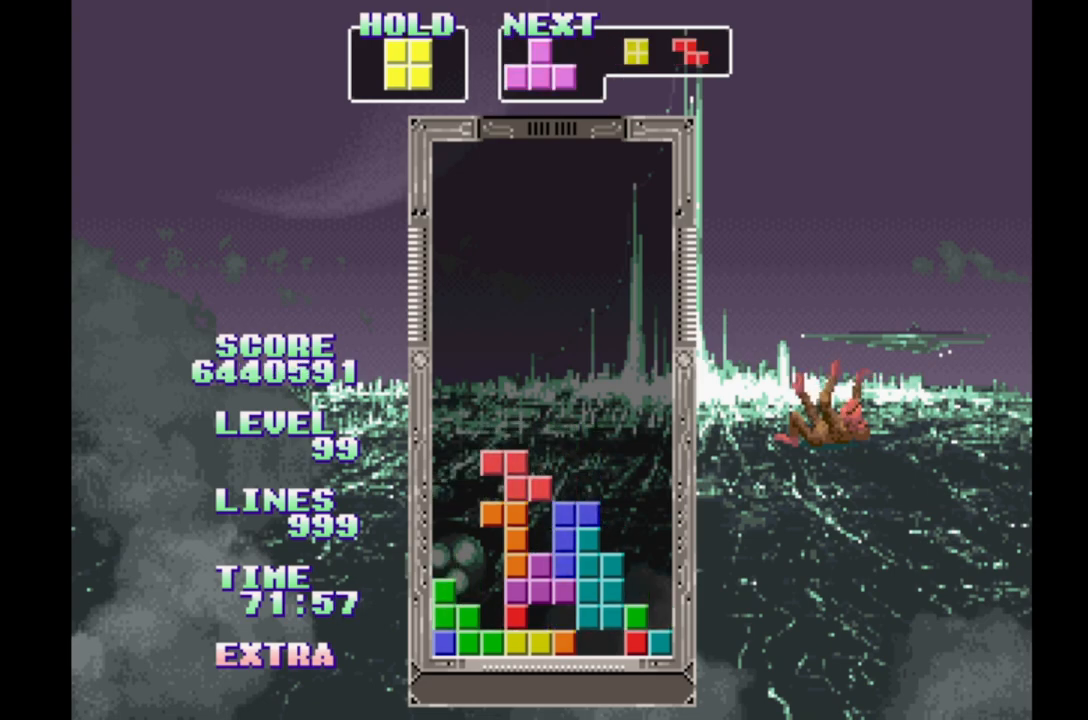
{"buttons": ["DPAD_RIGHT"], "events": [[367, "DPAD_RIGHT", "down"]]}
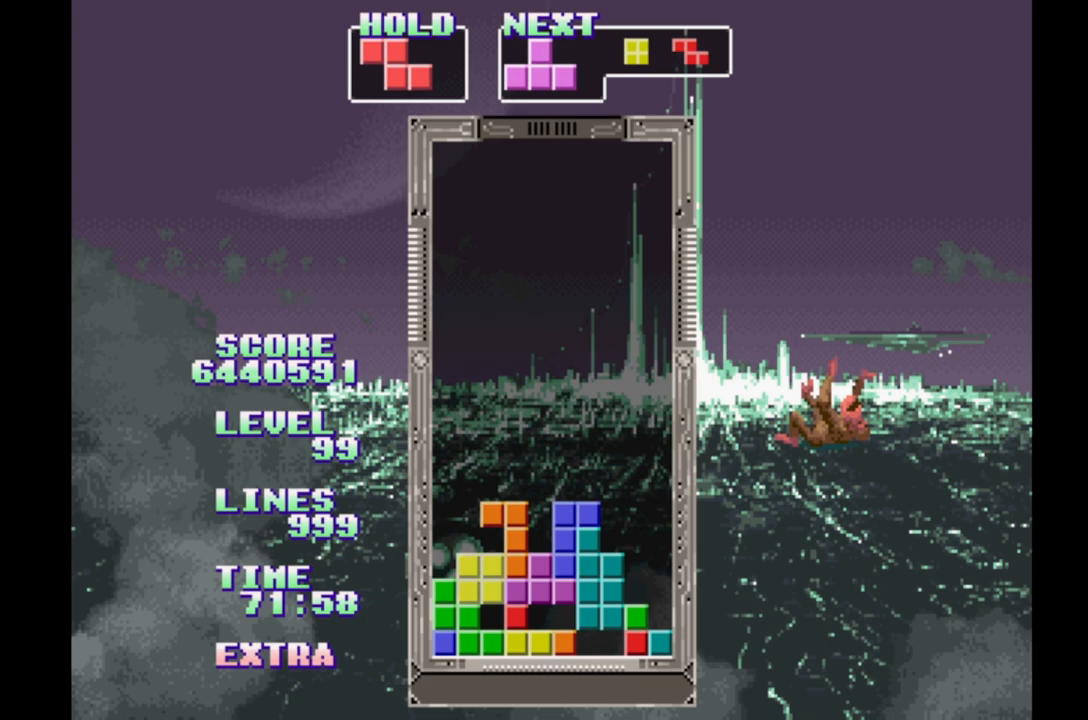
{"buttons": ["DPAD_RIGHT"], "events": []}
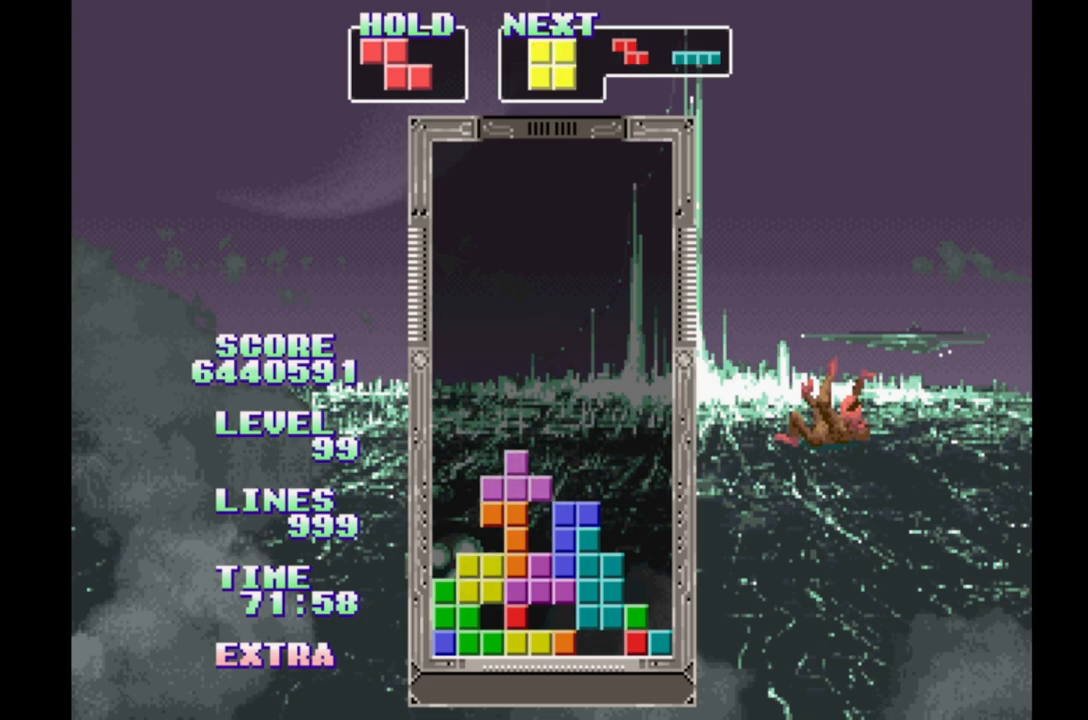
{"buttons": ["DPAD_RIGHT"], "events": []}
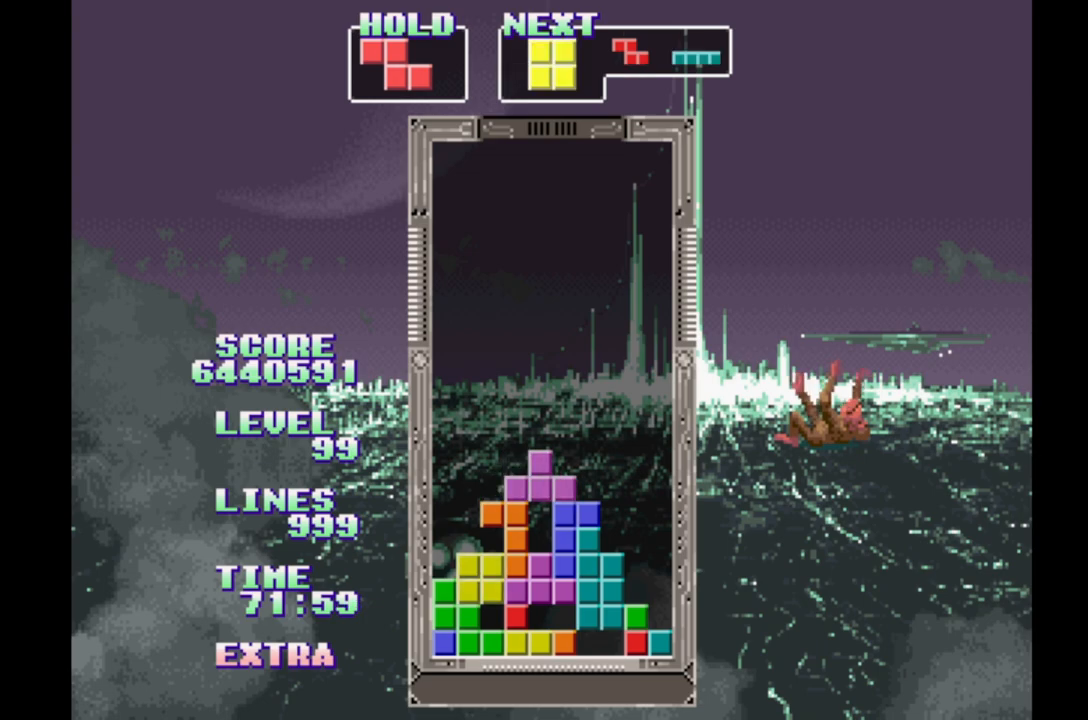
{"buttons": ["DPAD_RIGHT"], "events": [[133, "A", "down"], [250, "A", "up"], [333, "DPAD_UP", "down"], [450, "DPAD_UP", "up"]]}
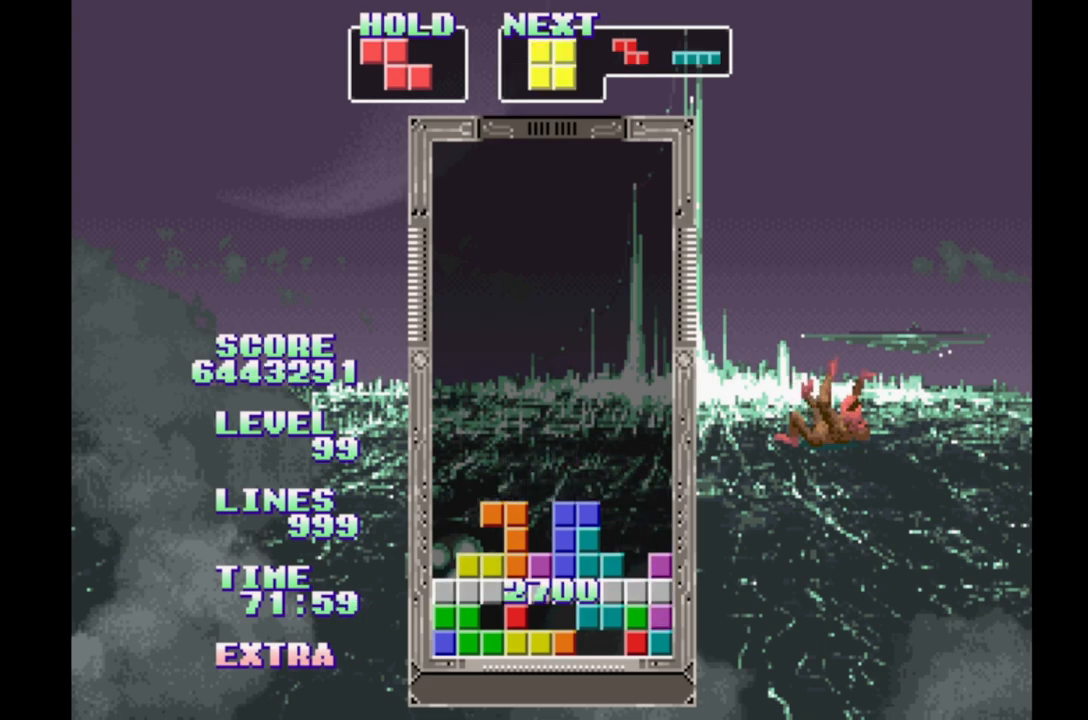
{"buttons": ["DPAD_RIGHT"], "events": []}
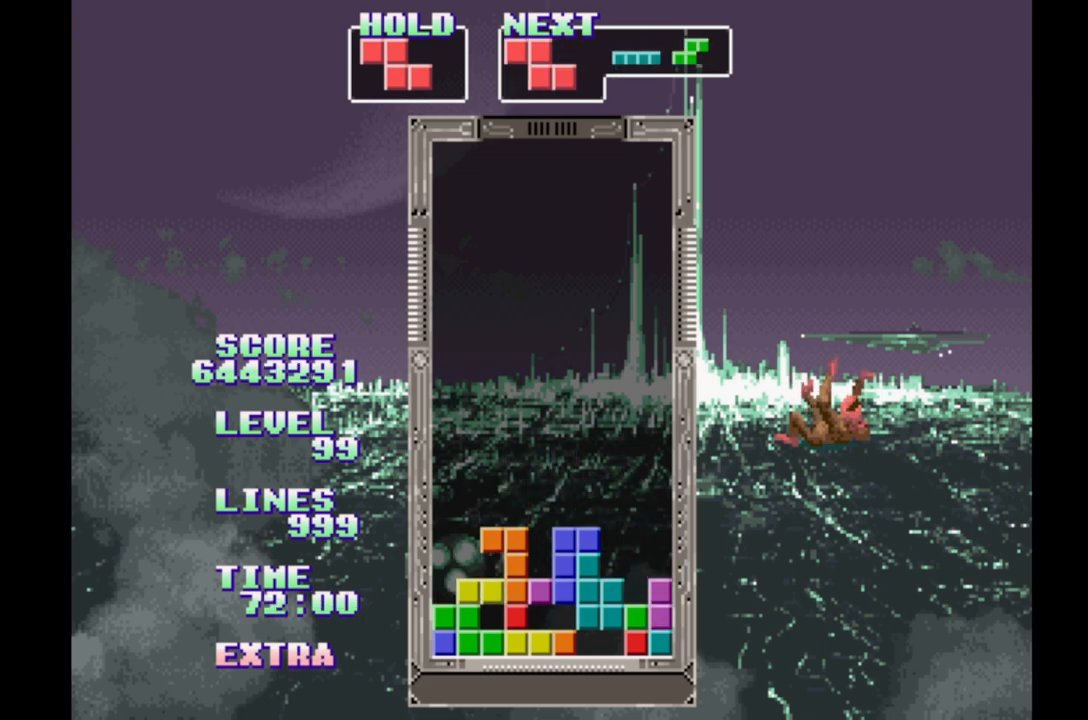
{"buttons": ["DPAD_RIGHT"], "events": []}
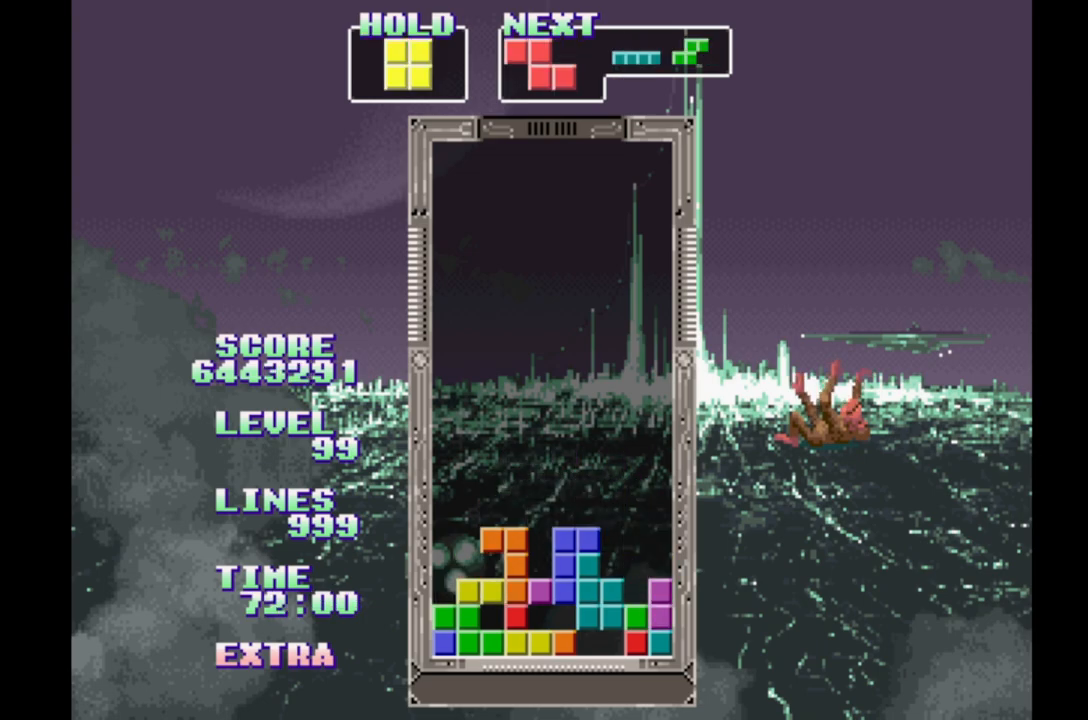
{"buttons": ["DPAD_RIGHT"], "events": [[200, "B", "down"], [400, "B", "up"]]}
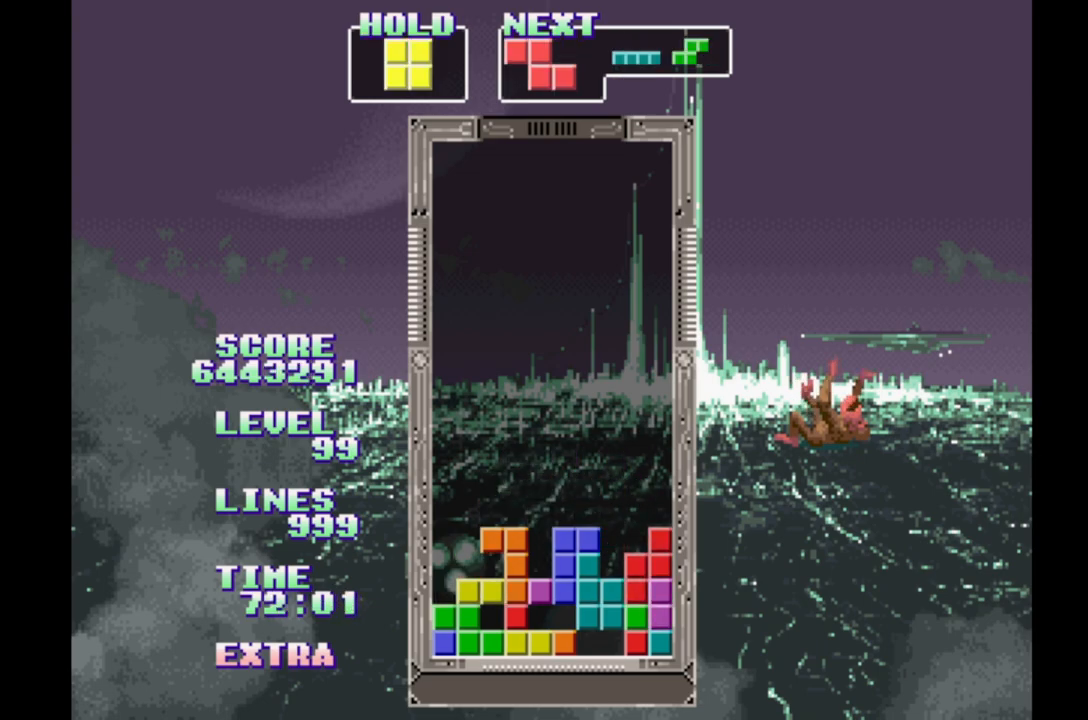
{"buttons": ["B", "DPAD_RIGHT"], "events": [[367, "B", "down"]]}